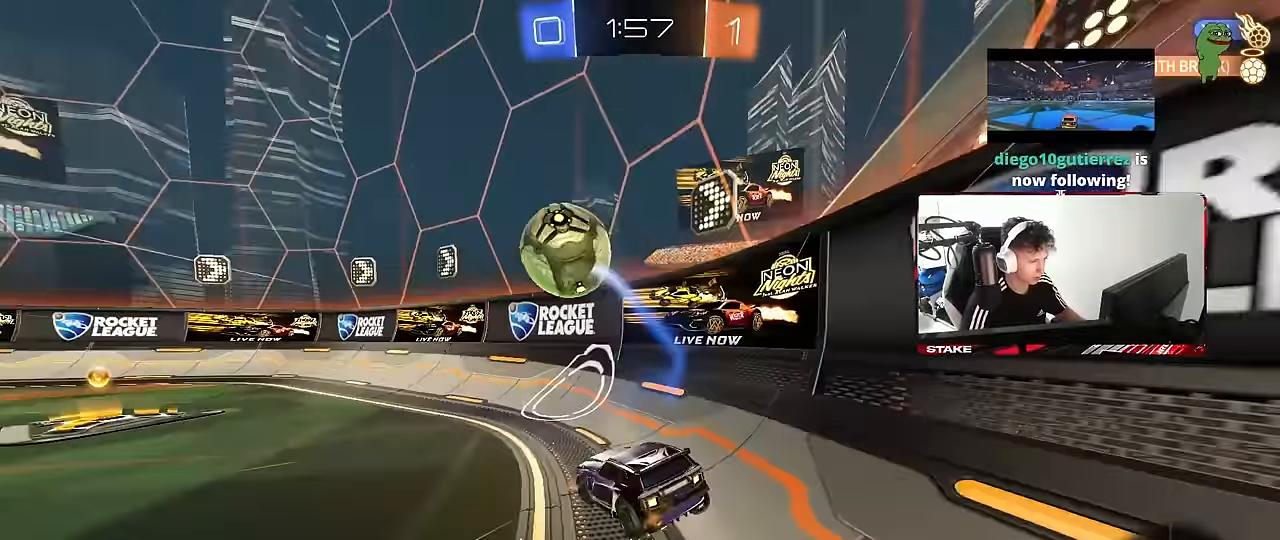
Gameplay with keyboard and mouse; each line is a JSON object with the keys and mouse buttons held at the frame after it. "events" lists presses ("down") and releases ("up") of "1", "2", "3", "4", "5", "a", "alt", "c", "caps_lock", "ctrl", "d", "e", "f", "g", "q", "r", "s", "shift", "space", "t", "tab", "v", "w", "x", "z", "mouse_left", "mouse_wheel" and "mouse_right" between this image and that frame as [ms after this image, input, new state], when the widget could be followed in between. "mouse_left", "mouse_wheel", "mouse_right" = the "left", "wheel", "right" buttons of the "mouse" list. No other keys are recorded. "wheel" means that the mouse wheel is clicked or scrolled. "mouse_move" is the direction in which the mouse moves at that frame (one of eight, or "still"), when it could be read.
{"keys": ["w"], "mouse": ["left"], "mouse_move": "still", "events": [[34, "shift", "down"], [34, "space", "down"], [167, "shift", "up"], [167, "space", "up"], [267, "a", "up"], [367, "d", "down"], [500, "d", "up"]]}
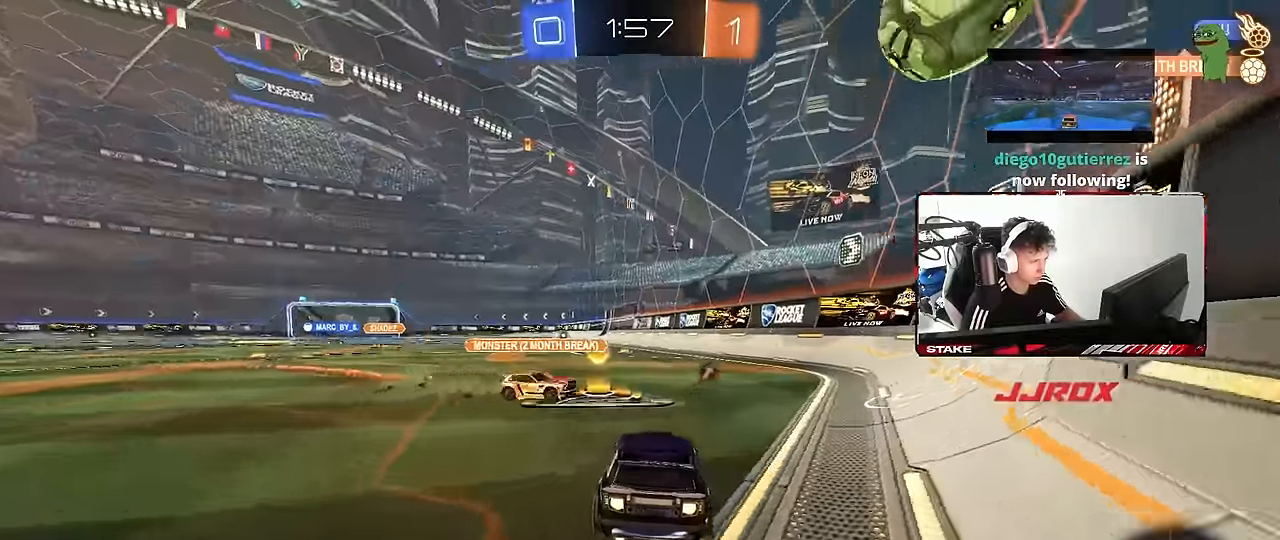
{"keys": ["a", "s", "shift", "space"], "mouse": ["right"], "mouse_move": "down-left", "events": [[134, "a", "down"], [184, "a", "up"], [184, "d", "down"], [234, "mouse_right", "down"], [284, "d", "up"], [284, "shift", "down"], [334, "a", "down"], [334, "mouse_right", "up"], [384, "mouse_right", "down"], [417, "mouse_left", "up"], [417, "s", "down"], [417, "w", "up"], [467, "space", "down"]]}
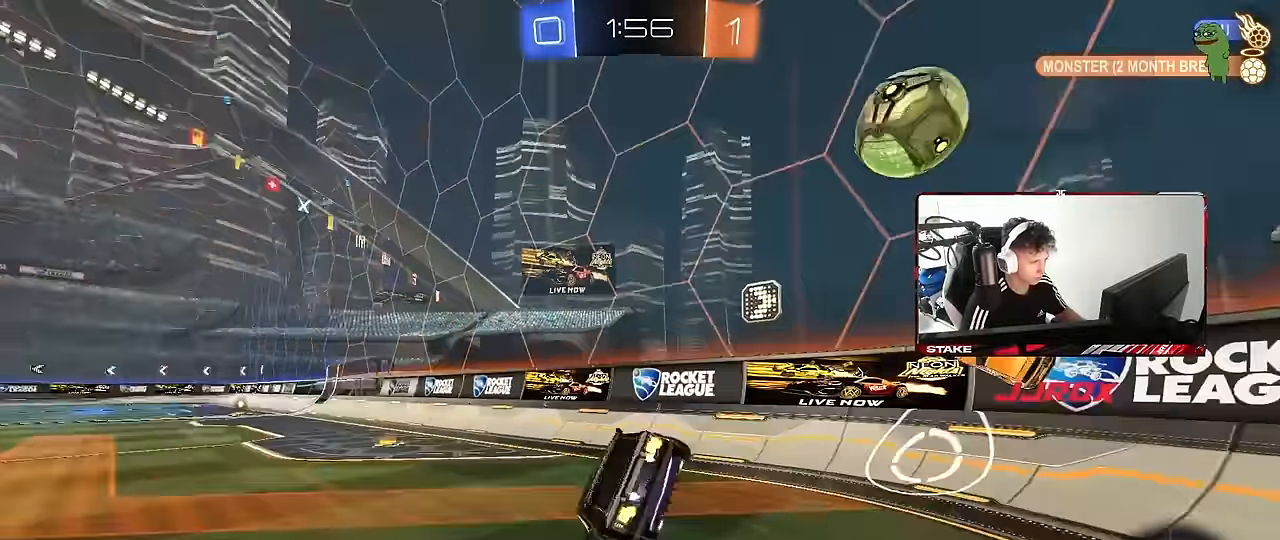
{"keys": ["a", "s", "shift"], "mouse": ["left"], "mouse_move": "still", "events": [[67, "mouse_right", "up"], [150, "space", "up"], [250, "mouse_left", "down"], [250, "s", "up"], [400, "s", "down"]]}
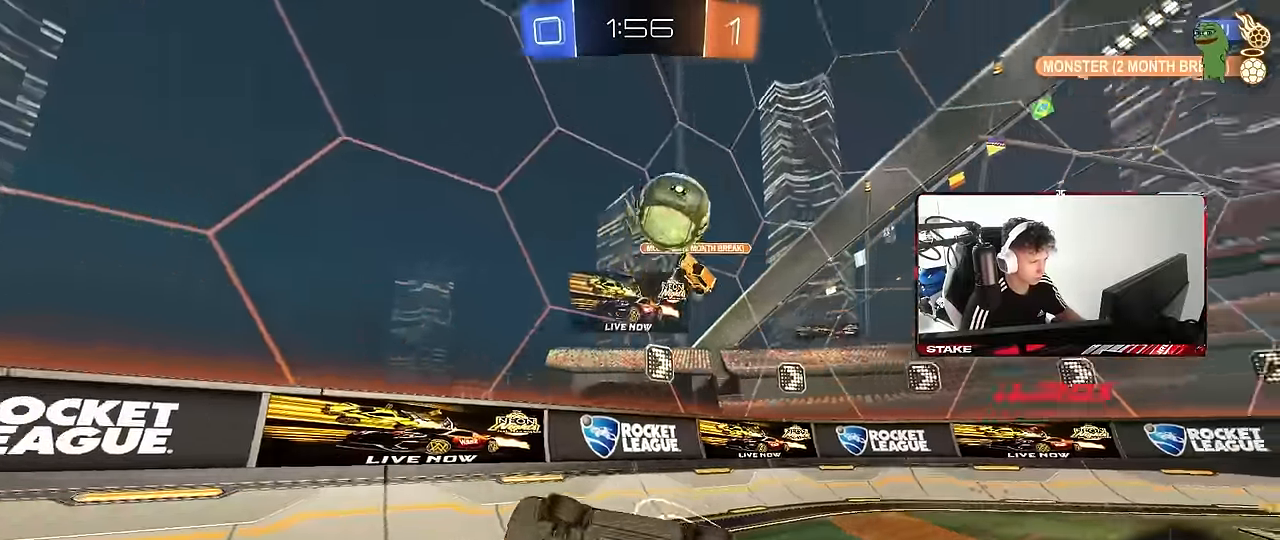
{"keys": ["a", "w"], "mouse": ["left"], "mouse_move": "still", "events": [[34, "space", "down"], [84, "shift", "up"], [134, "s", "up"], [217, "a", "up"], [217, "space", "up"], [367, "w", "down"], [450, "a", "down"]]}
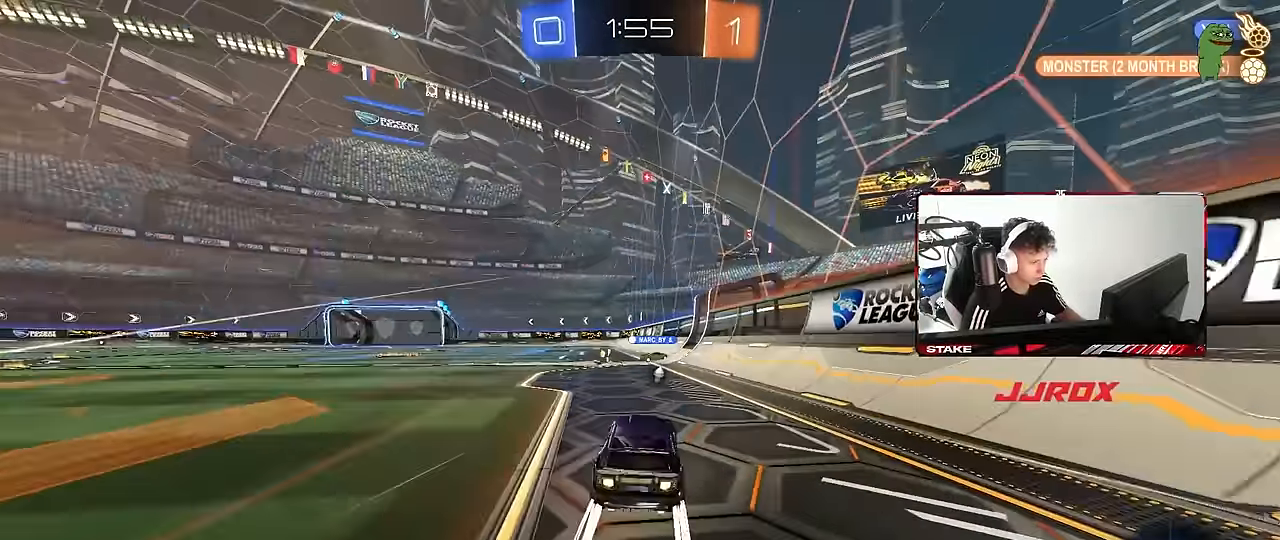
{"keys": ["d", "s"], "mouse": [], "mouse_move": "still", "events": [[50, "a", "up"], [50, "mouse_left", "up"], [384, "mouse_right", "down"], [384, "w", "up"], [467, "d", "down"], [467, "mouse_right", "up"], [467, "s", "down"]]}
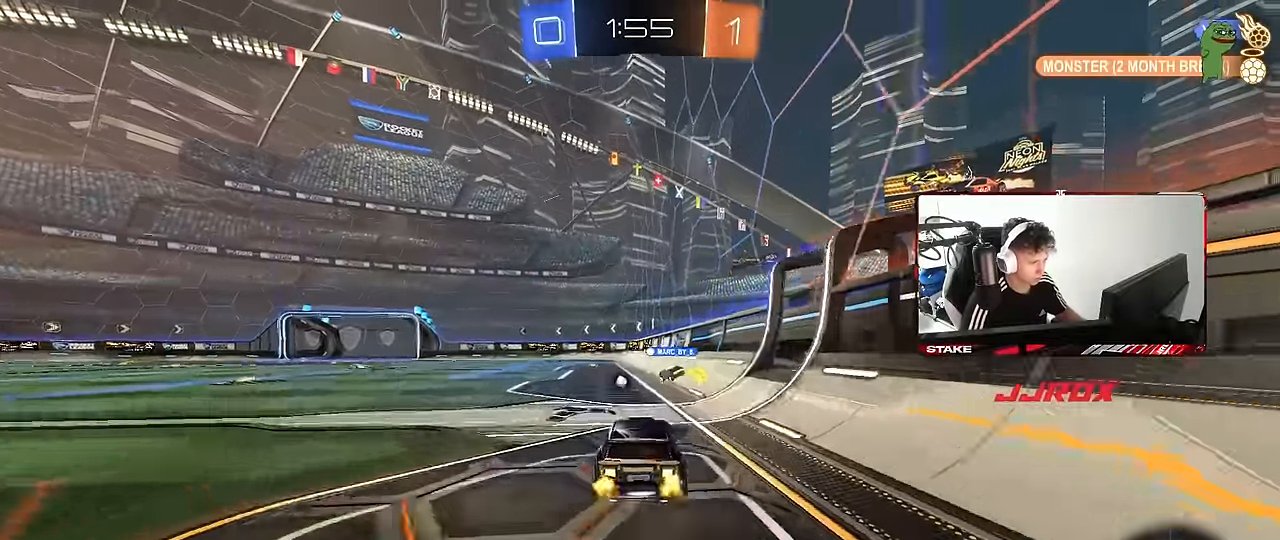
{"keys": ["a", "s", "shift"], "mouse": [], "mouse_move": "still", "events": [[67, "shift", "down"], [117, "s", "up"], [150, "d", "up"], [200, "a", "down"], [250, "w", "down"], [350, "mouse_right", "down"], [400, "s", "down"], [400, "w", "up"], [484, "mouse_right", "up"]]}
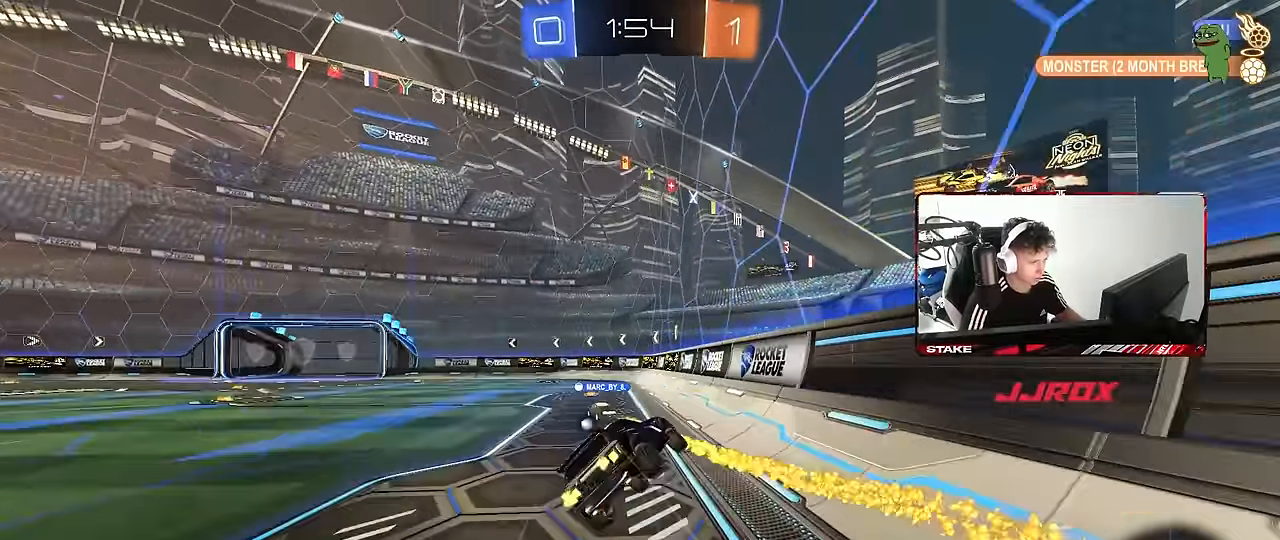
{"keys": ["a", "s", "shift"], "mouse": [], "mouse_move": "still", "events": [[367, "s", "up"], [500, "s", "down"]]}
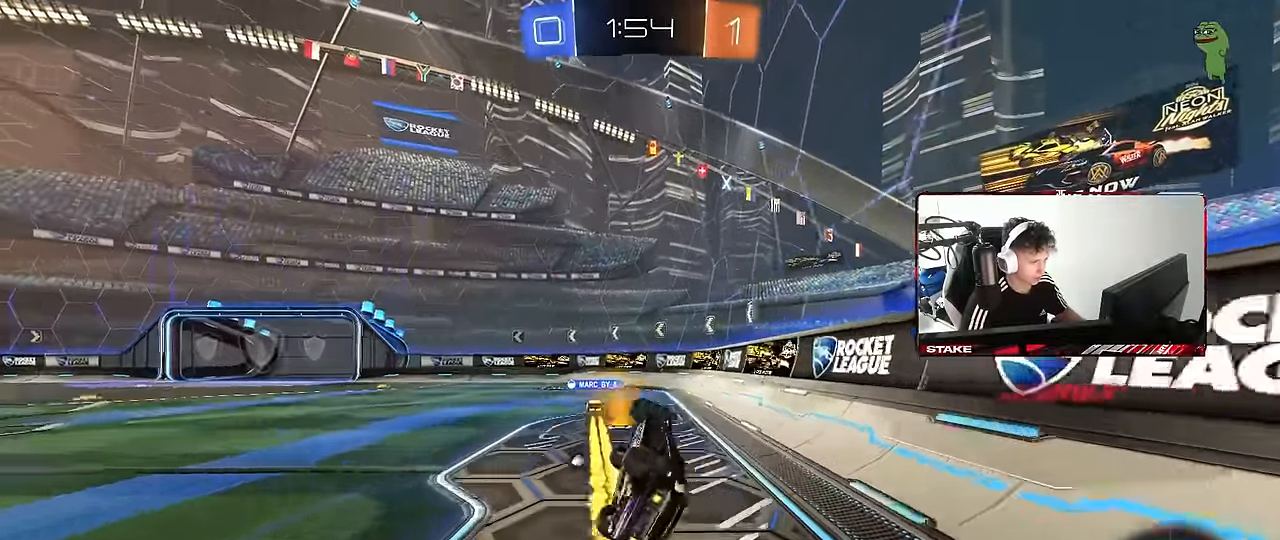
{"keys": ["a", "w"], "mouse": [], "mouse_move": "still", "events": [[150, "s", "up"], [184, "shift", "up"], [234, "a", "up"], [334, "w", "down"], [384, "a", "down"]]}
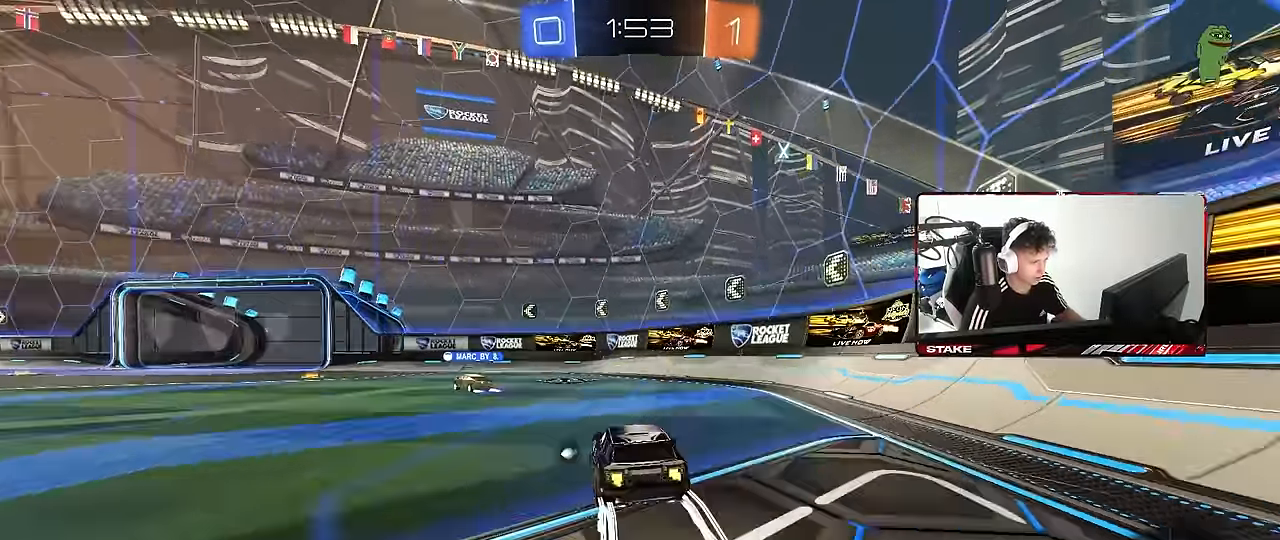
{"keys": ["a", "s"], "mouse": [], "mouse_move": "still", "events": [[17, "a", "up"], [150, "space", "down"], [250, "w", "up"], [350, "s", "down"], [350, "space", "up"], [400, "d", "down"], [484, "a", "down"], [484, "d", "up"]]}
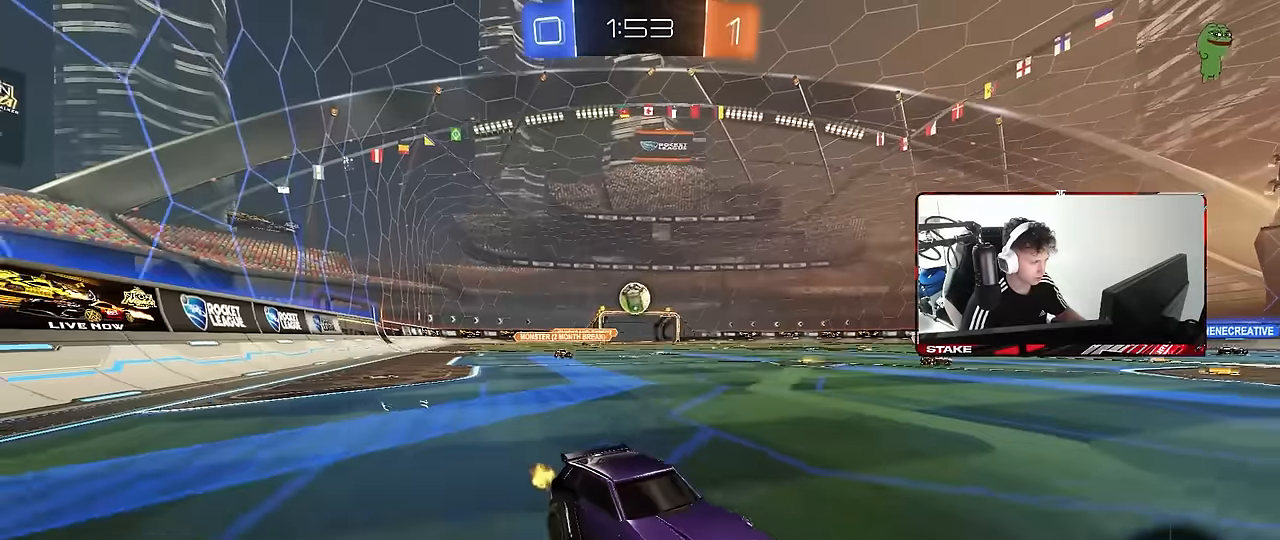
{"keys": [], "mouse": [], "mouse_move": "still", "events": [[367, "a", "up"], [400, "s", "up"]]}
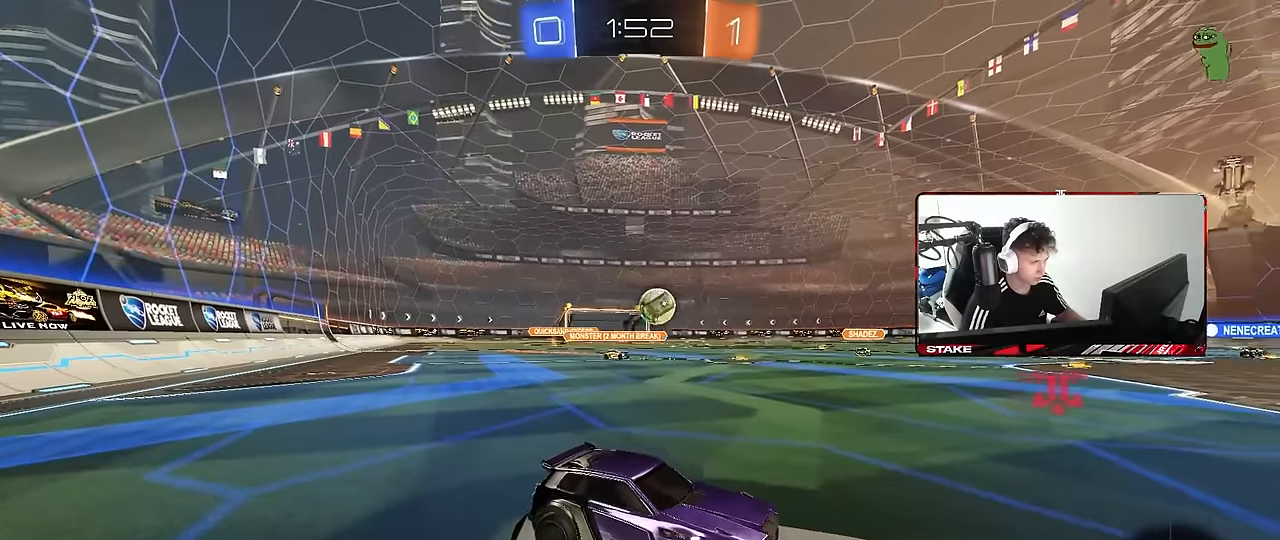
{"keys": [], "mouse": [], "mouse_move": "still", "events": []}
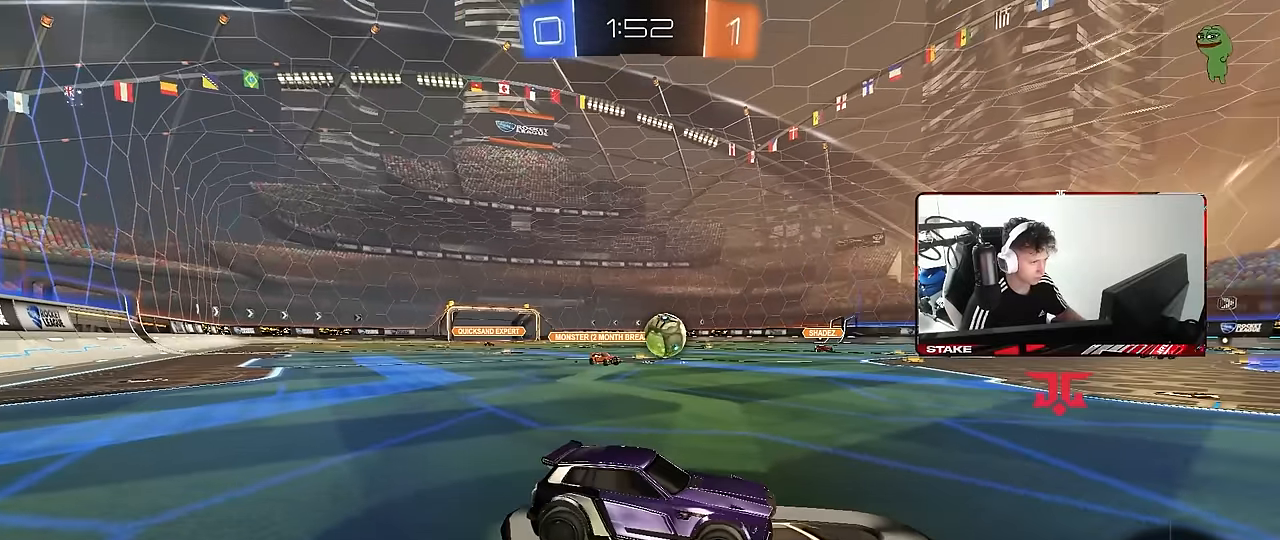
{"keys": [], "mouse": [], "mouse_move": "still", "events": []}
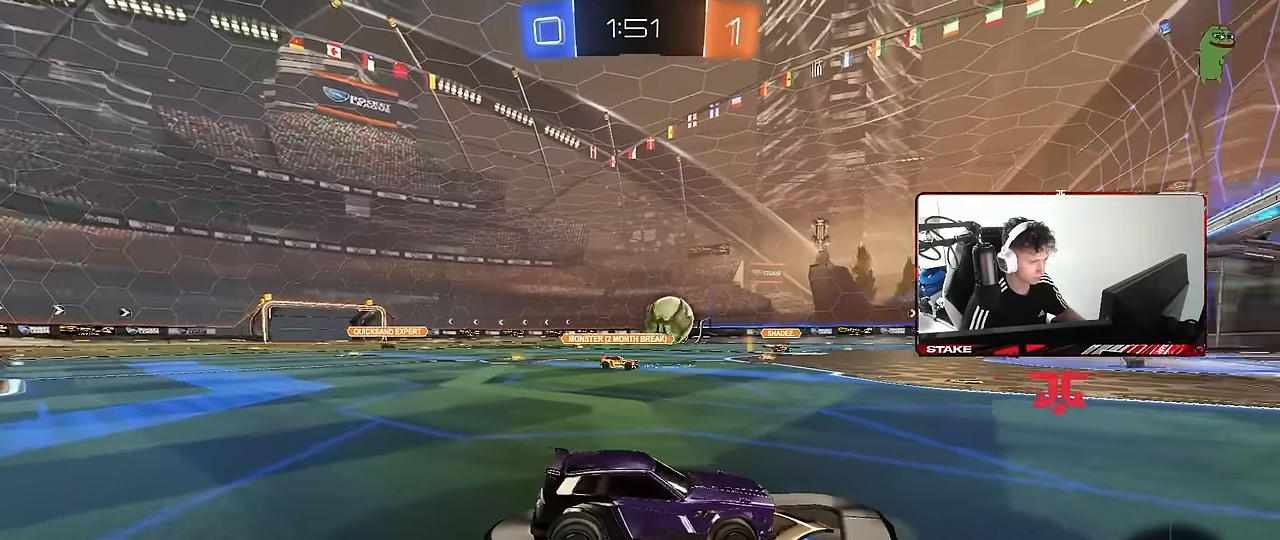
{"keys": [], "mouse": [], "mouse_move": "still", "events": []}
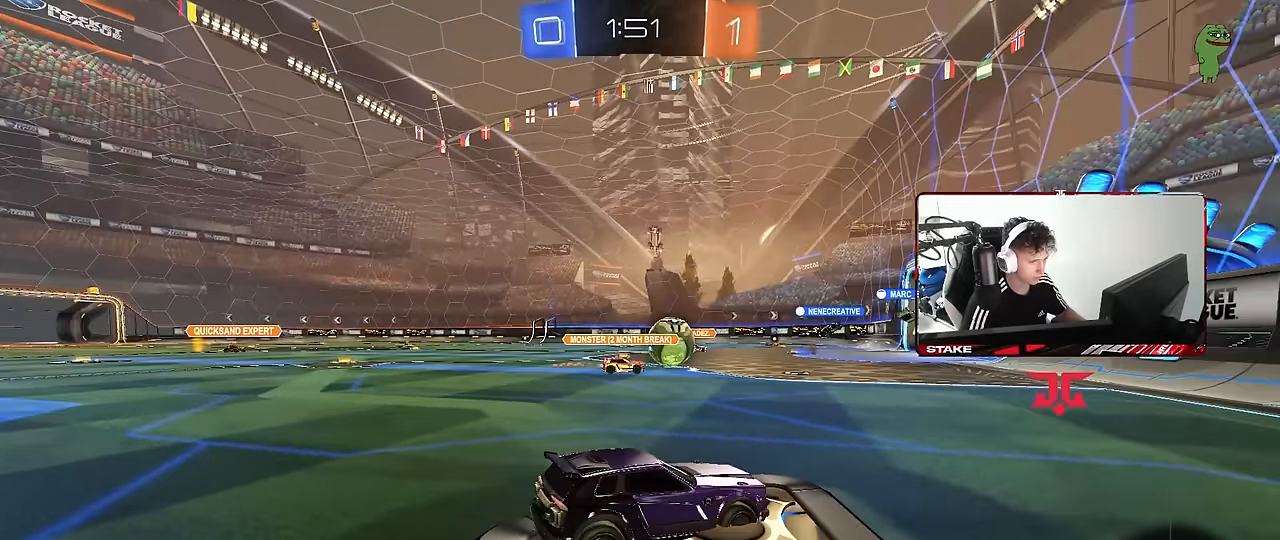
{"keys": [], "mouse": [], "mouse_move": "still", "events": []}
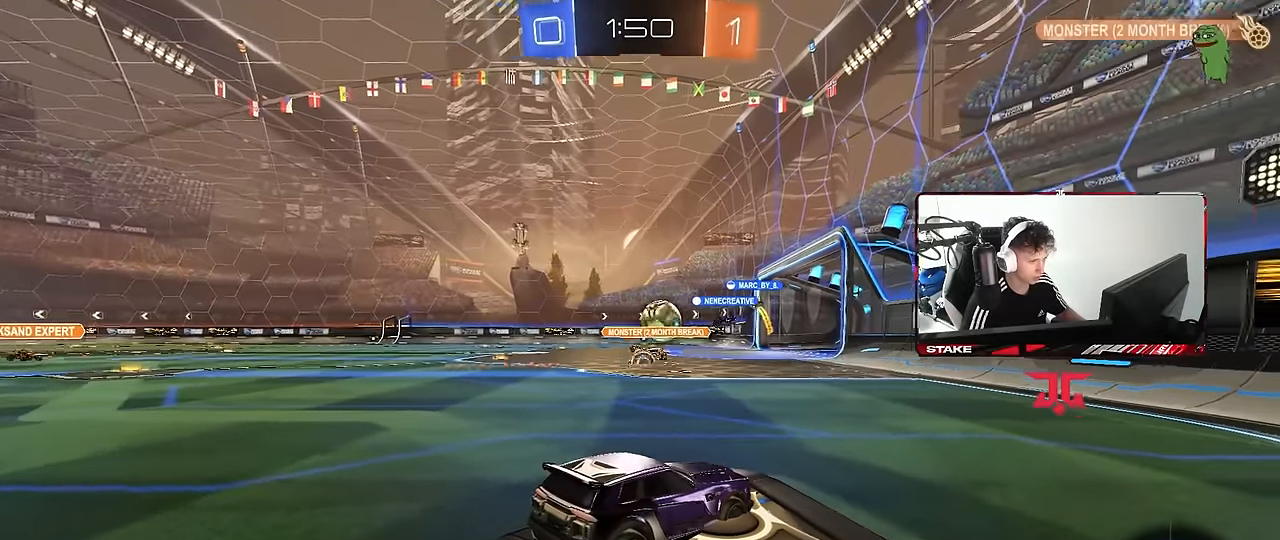
{"keys": [], "mouse": [], "mouse_move": "still", "events": []}
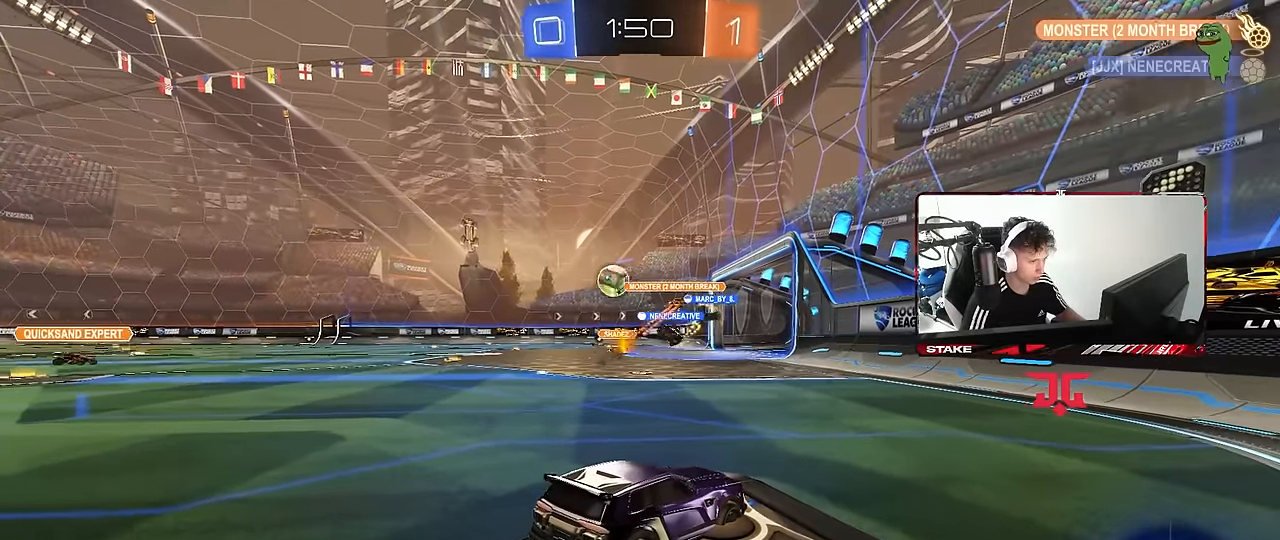
{"keys": [], "mouse": [], "mouse_move": "still", "events": []}
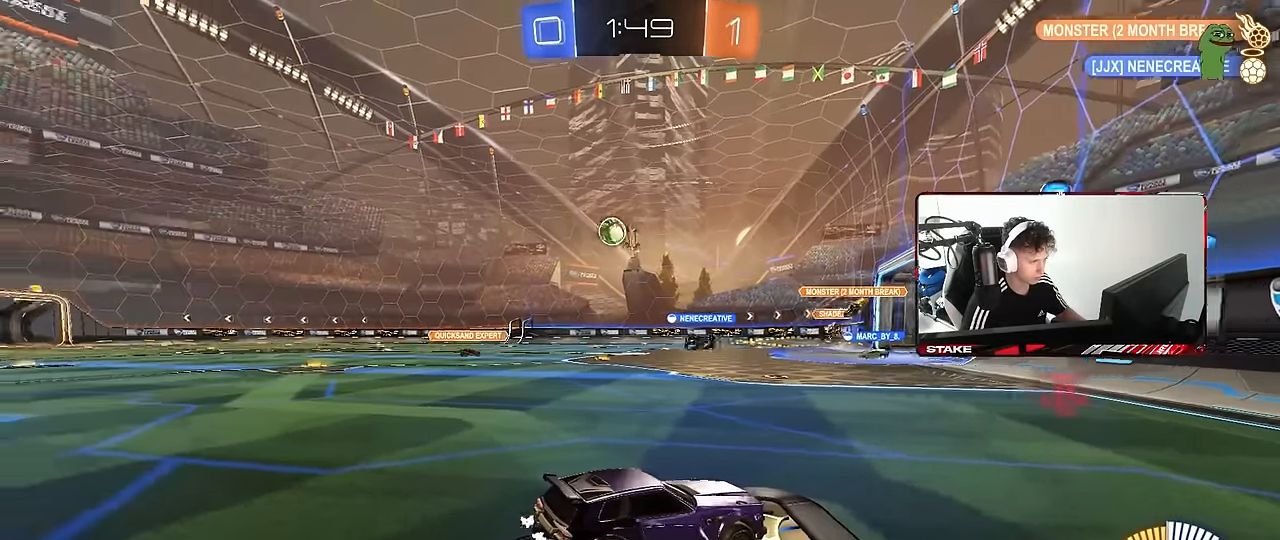
{"keys": ["w"], "mouse": [], "mouse_move": "still", "events": [[50, "a", "down"], [50, "w", "down"], [384, "a", "up"]]}
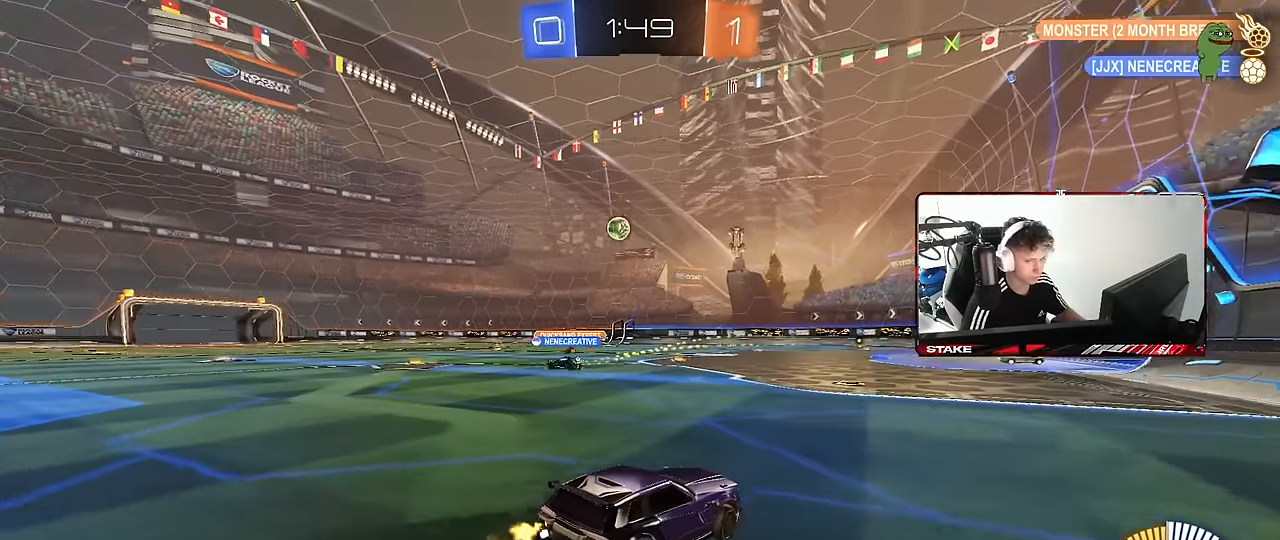
{"keys": ["a", "s", "shift"], "mouse": [], "mouse_move": "up", "events": [[67, "d", "down"], [67, "mouse_left", "down"], [67, "mouse_right", "down"], [117, "d", "up"], [167, "a", "down"], [167, "mouse_right", "up"], [167, "shift", "down"], [200, "mouse_right", "down"], [250, "s", "down"], [250, "w", "up"], [300, "mouse_left", "up"], [434, "mouse_right", "up"]]}
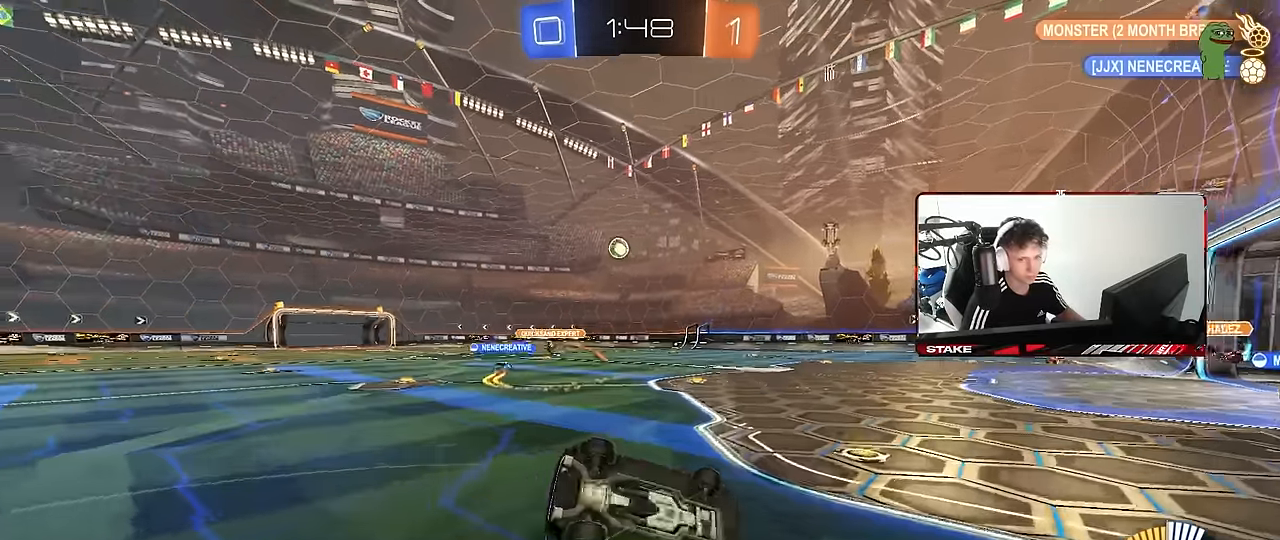
{"keys": ["a", "s"], "mouse": [], "mouse_move": "still", "events": [[167, "s", "up"], [317, "s", "down"], [450, "shift", "up"]]}
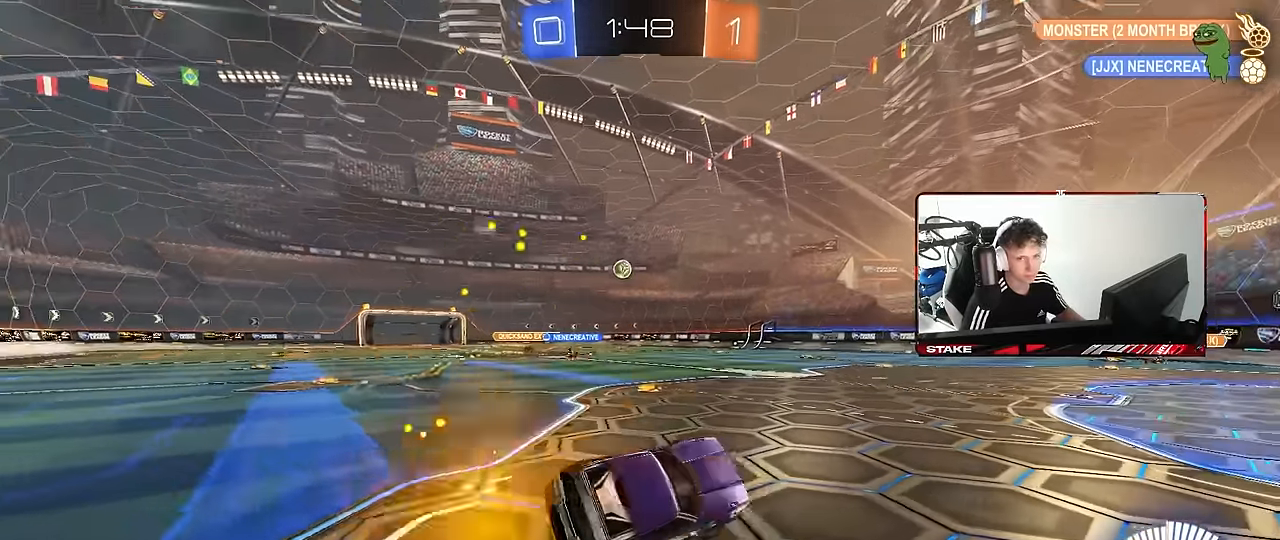
{"keys": ["w"], "mouse": [], "mouse_move": "still", "events": [[50, "s", "up"], [100, "a", "up"], [234, "w", "down"], [284, "a", "down"], [284, "mouse_left", "down"], [384, "a", "up"], [417, "mouse_left", "up"]]}
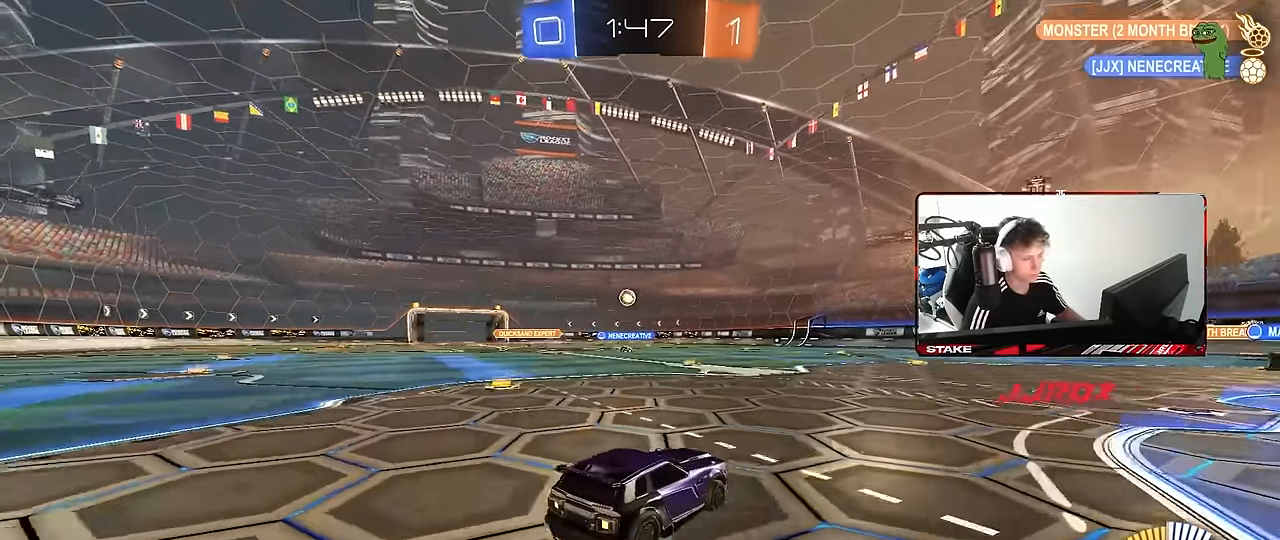
{"keys": ["a", "w"], "mouse": [], "mouse_move": "still", "events": [[250, "a", "down"]]}
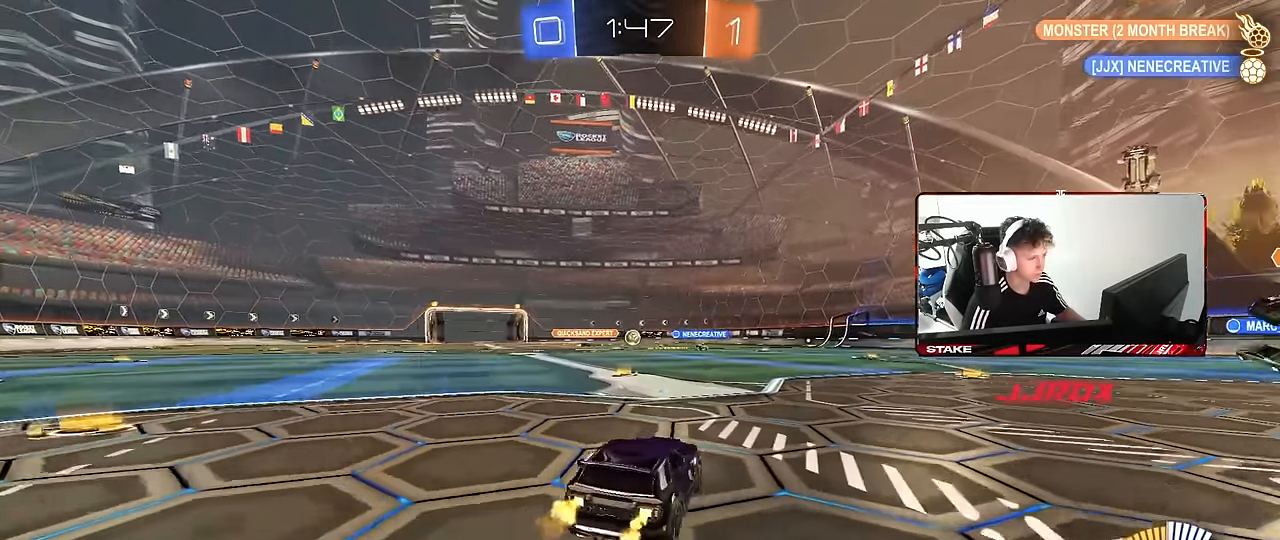
{"keys": ["a", "w"], "mouse": [], "mouse_move": "still", "events": [[34, "a", "up"], [367, "a", "down"]]}
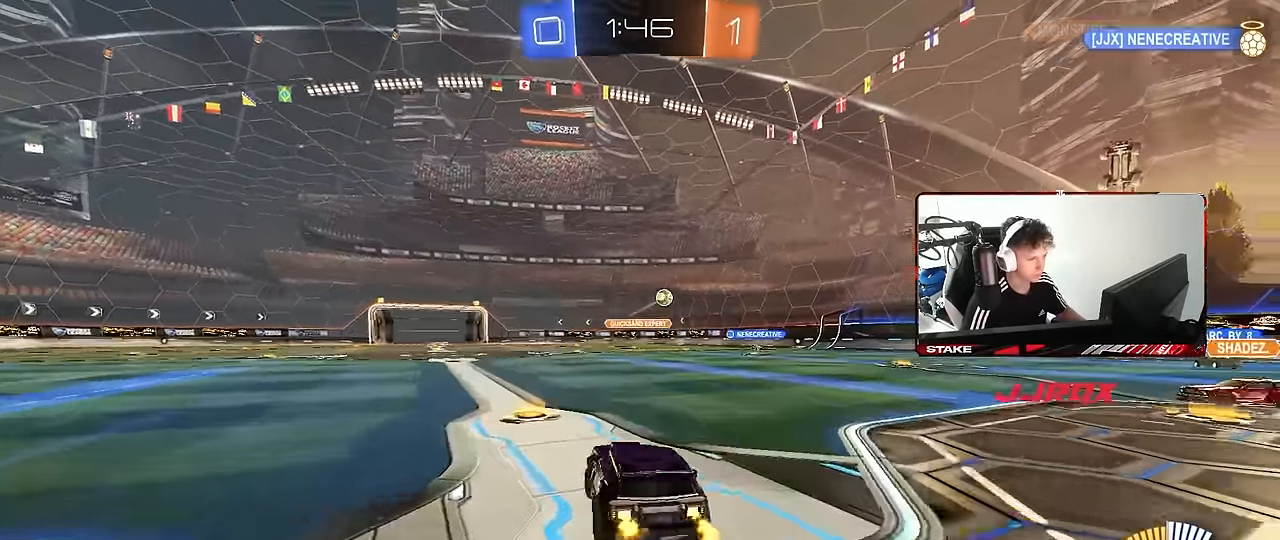
{"keys": [], "mouse": [], "mouse_move": "still", "events": [[50, "w", "up"], [150, "a", "up"], [184, "d", "down"], [234, "d", "up"]]}
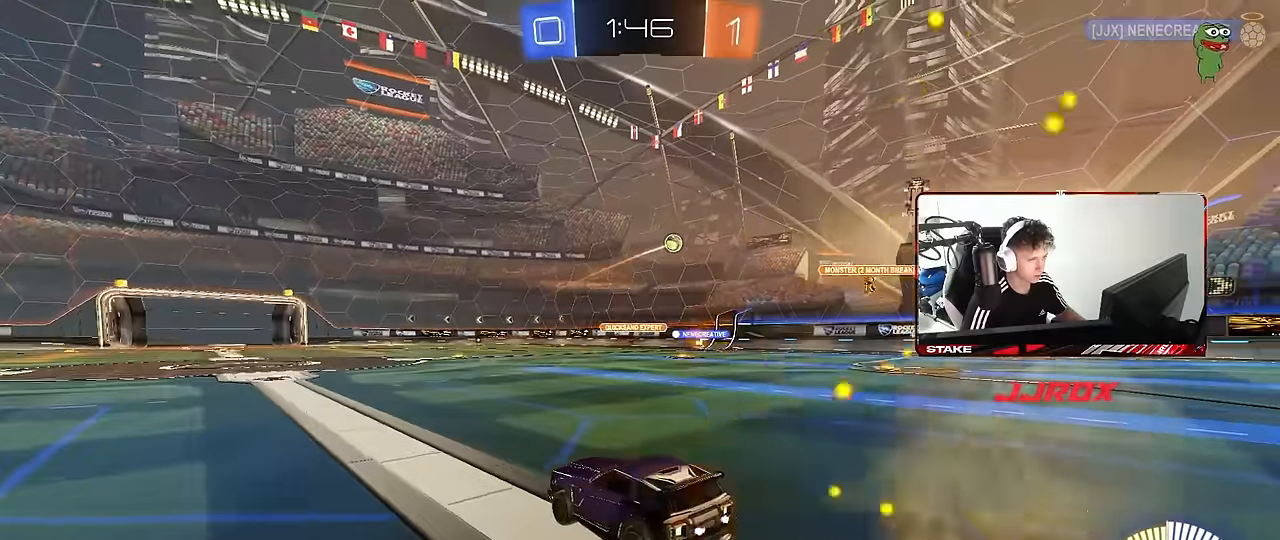
{"keys": ["a", "w"], "mouse": [], "mouse_move": "still", "events": [[300, "a", "down"], [400, "w", "down"]]}
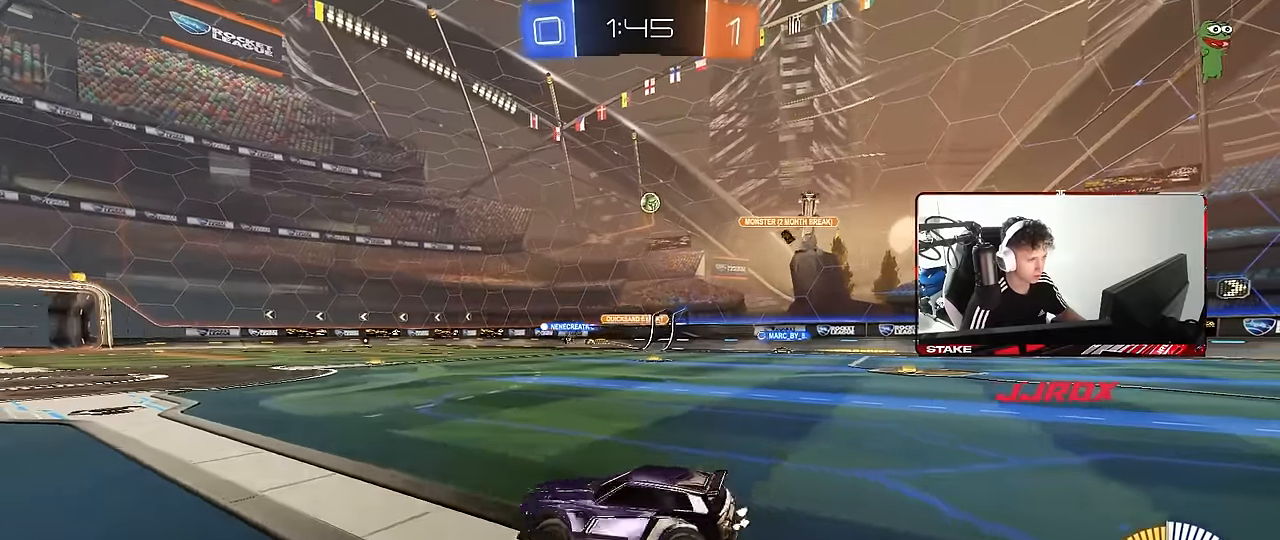
{"keys": ["d", "shift", "w"], "mouse": [], "mouse_move": "still", "events": [[34, "shift", "down"], [84, "shift", "up"], [267, "a", "up"], [317, "d", "down"], [400, "shift", "down"]]}
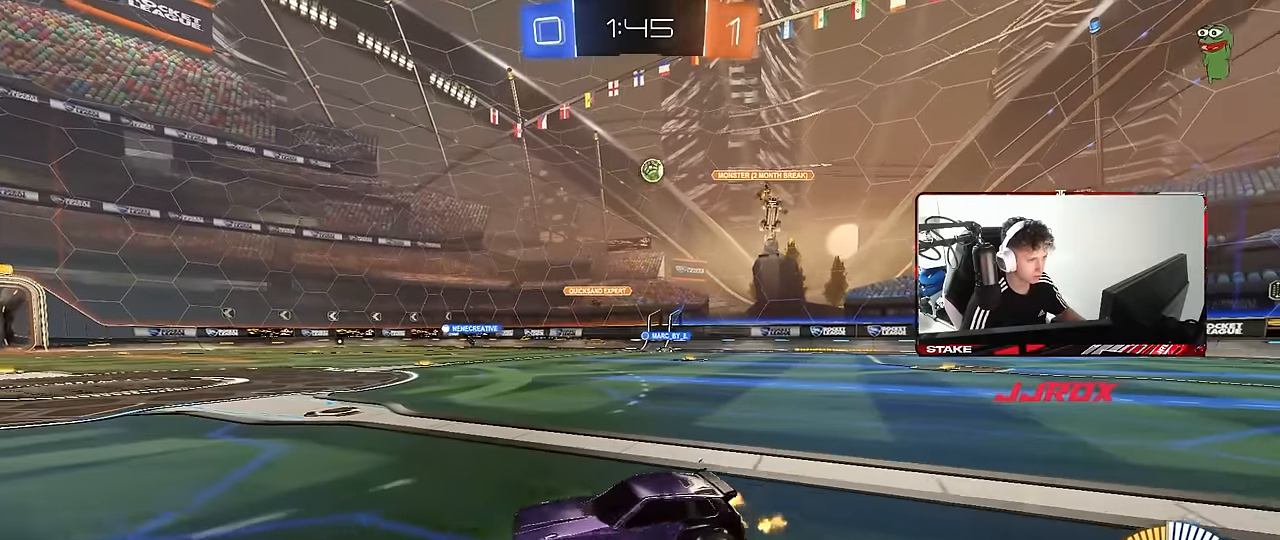
{"keys": ["d", "w"], "mouse": [], "mouse_move": "still", "events": [[50, "shift", "up"], [150, "w", "up"], [467, "w", "down"]]}
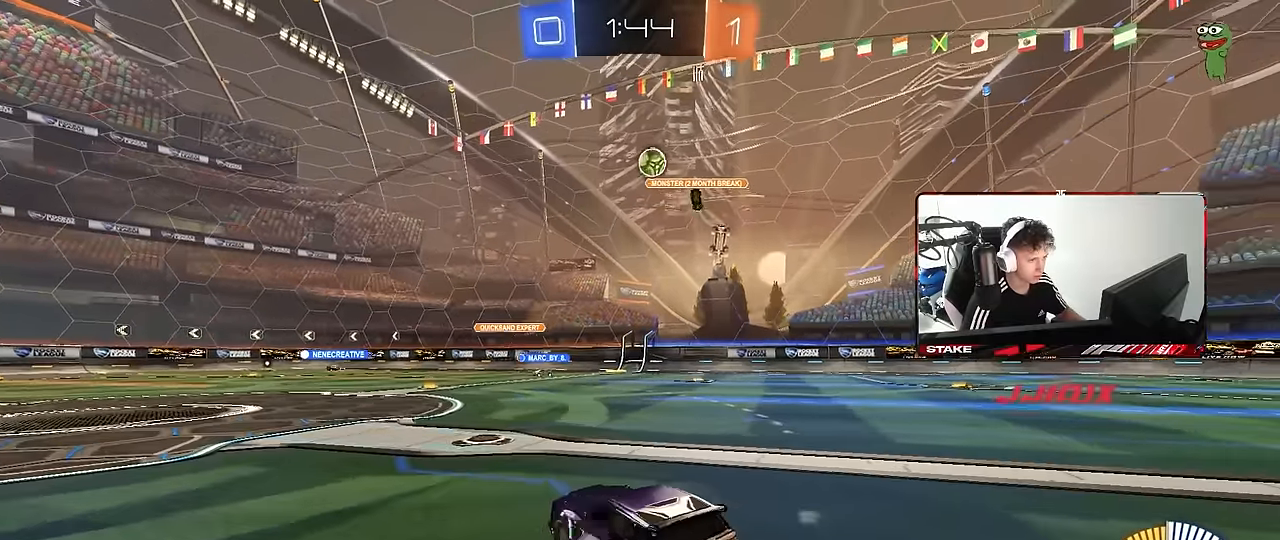
{"keys": ["d", "w"], "mouse": [], "mouse_move": "still", "events": []}
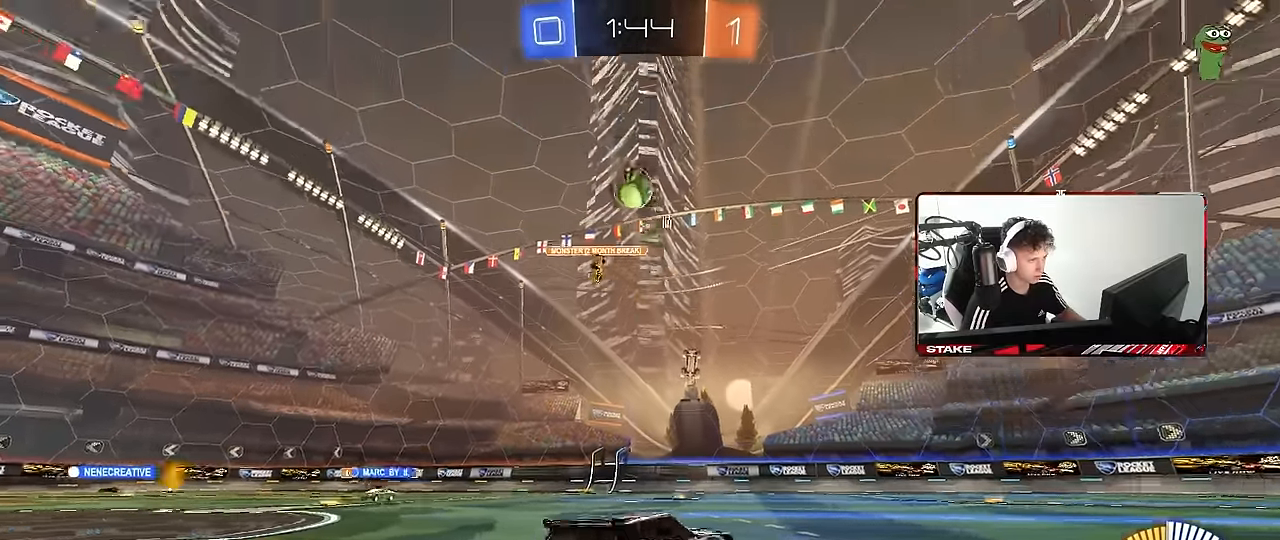
{"keys": ["d", "shift", "w"], "mouse": ["left"], "mouse_move": "still", "events": [[450, "mouse_left", "down"], [450, "mouse_right", "down"], [500, "mouse_right", "up"], [500, "shift", "down"]]}
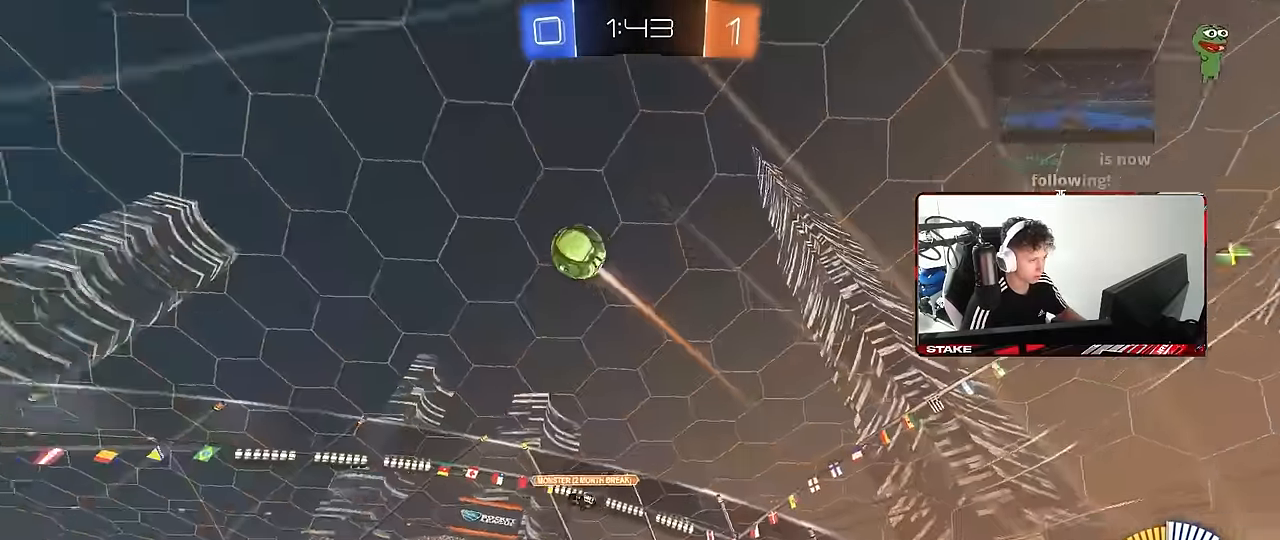
{"keys": ["d", "shift"], "mouse": [], "mouse_move": "still", "events": [[50, "mouse_right", "down"], [150, "s", "down"], [150, "w", "up"], [184, "mouse_left", "up"], [284, "mouse_right", "up"], [417, "s", "up"]]}
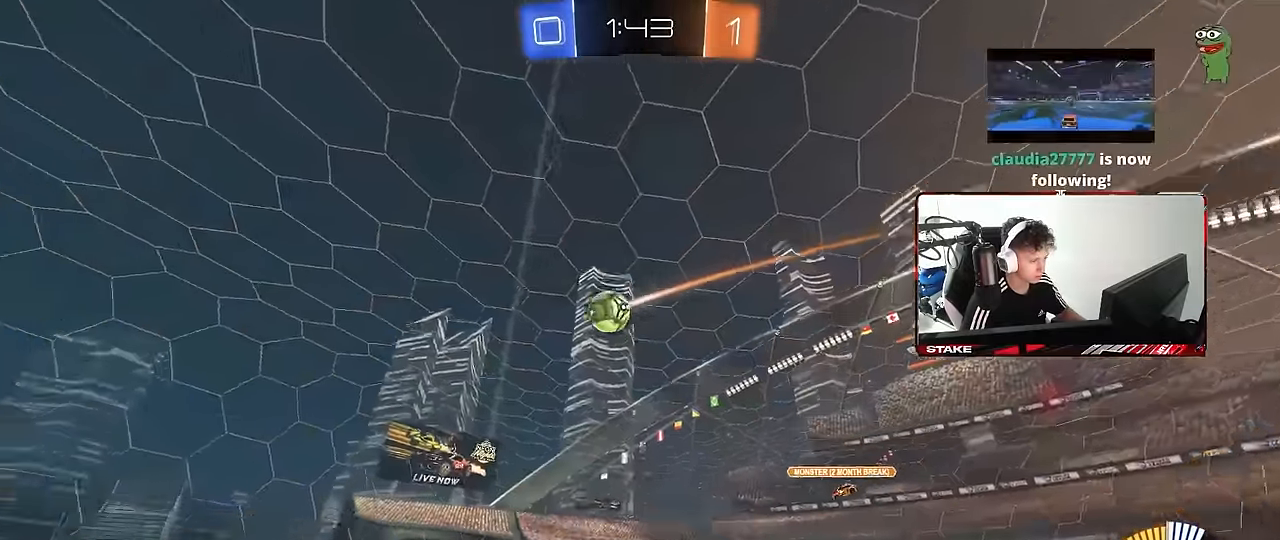
{"keys": [], "mouse": [], "mouse_move": "still", "events": [[67, "s", "down"], [300, "s", "up"], [350, "d", "up"], [350, "shift", "up"]]}